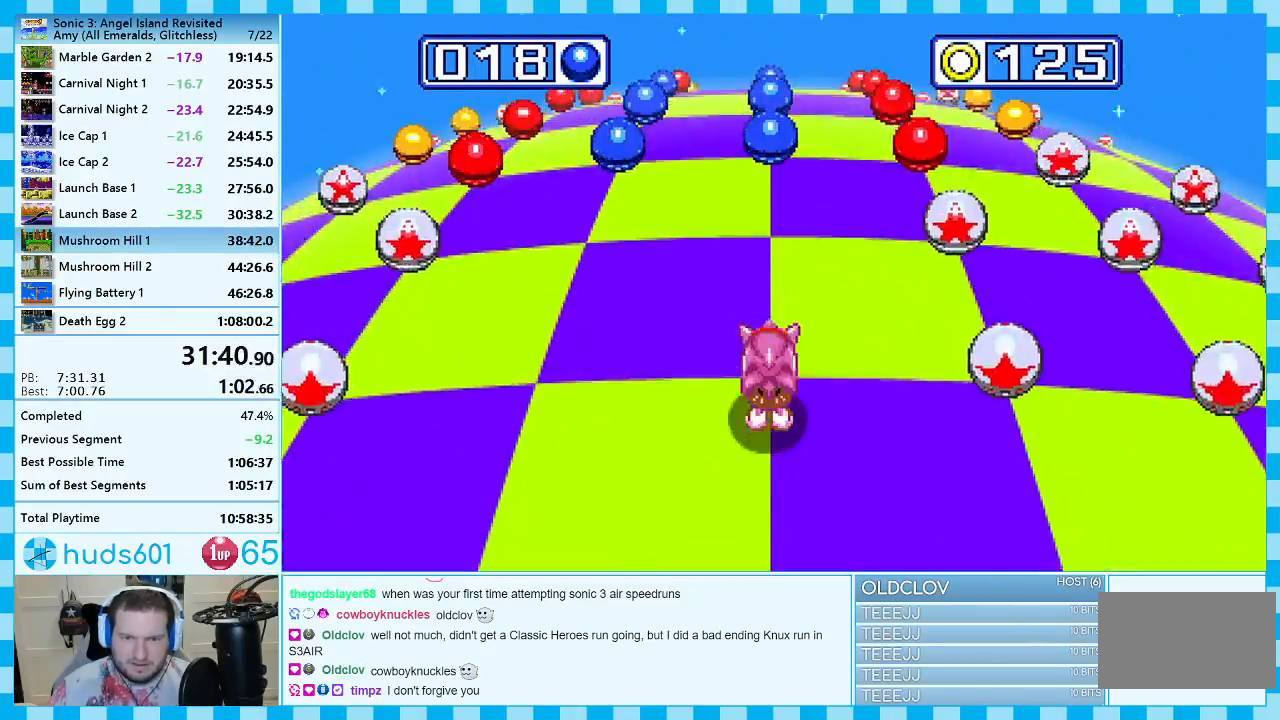
Gameplay with a controller (Xbox layout); each line is a JSON object with the inputs held at the frame after it. "events" lists button and stick changes between this image and that frame as [ms after this image, input, new state], when the widget could be followed in between. Not read: L2 L3 R2 R3.
{"buttons": [], "events": [[367, "DPAD_LEFT", "down"], [500, "DPAD_LEFT", "up"]]}
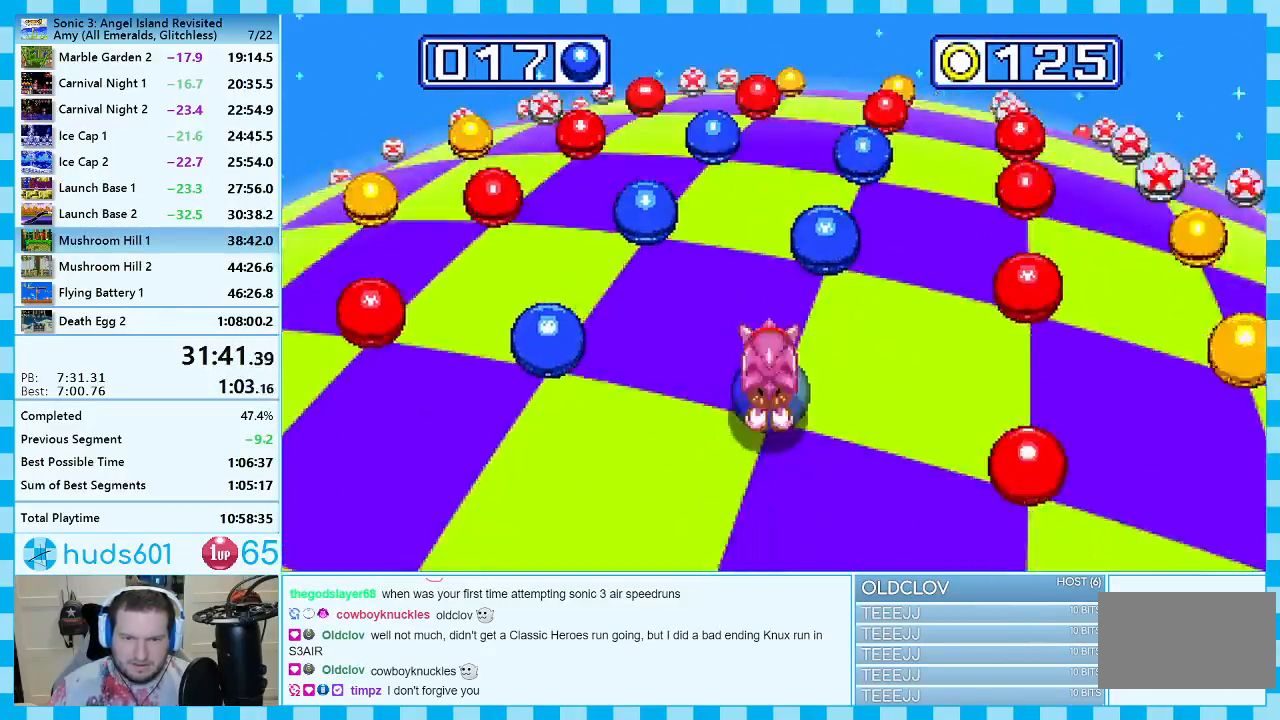
{"buttons": [], "events": [[200, "DPAD_RIGHT", "down"], [450, "DPAD_RIGHT", "up"]]}
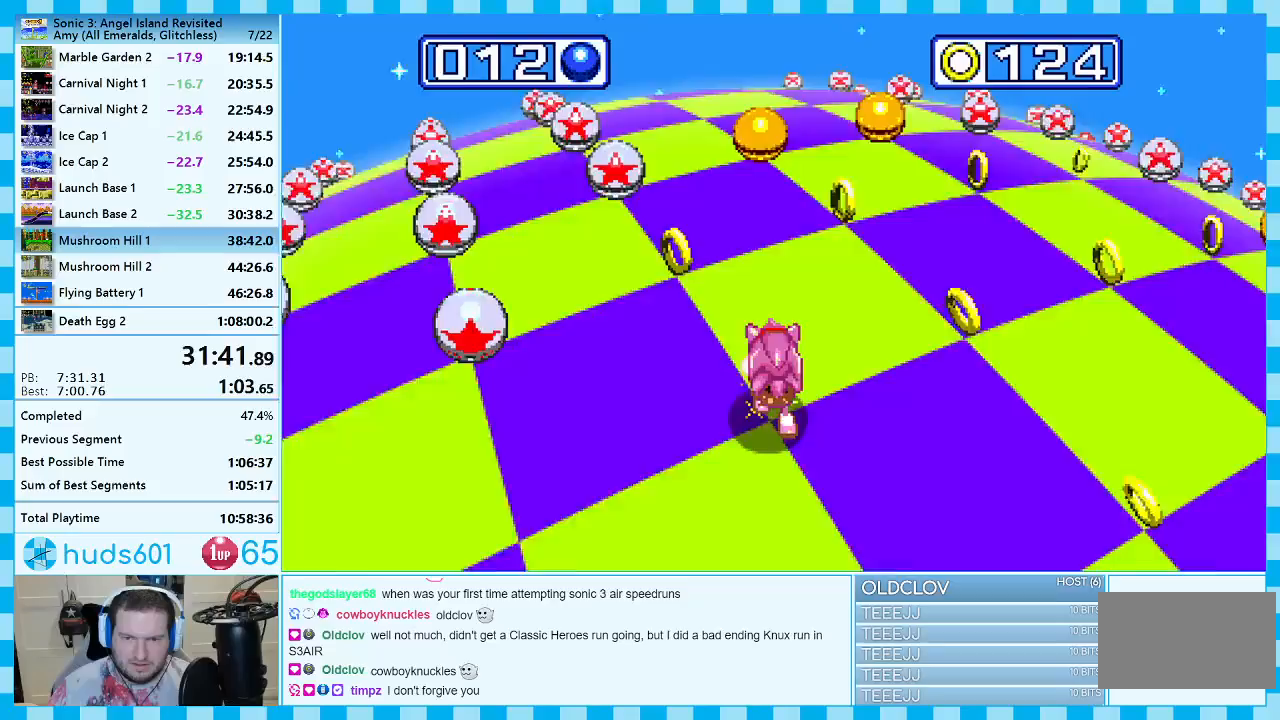
{"buttons": [], "events": [[133, "DPAD_LEFT", "down"], [367, "DPAD_LEFT", "up"]]}
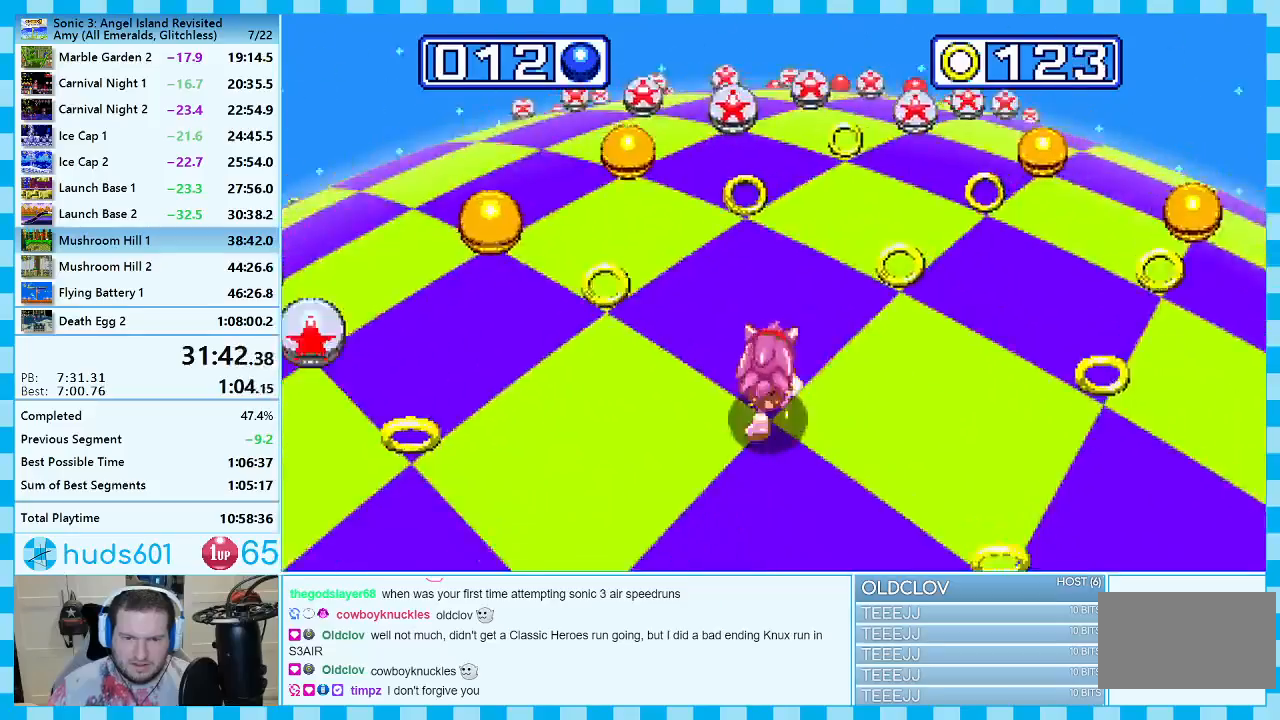
{"buttons": [], "events": [[283, "A", "down"], [433, "A", "up"]]}
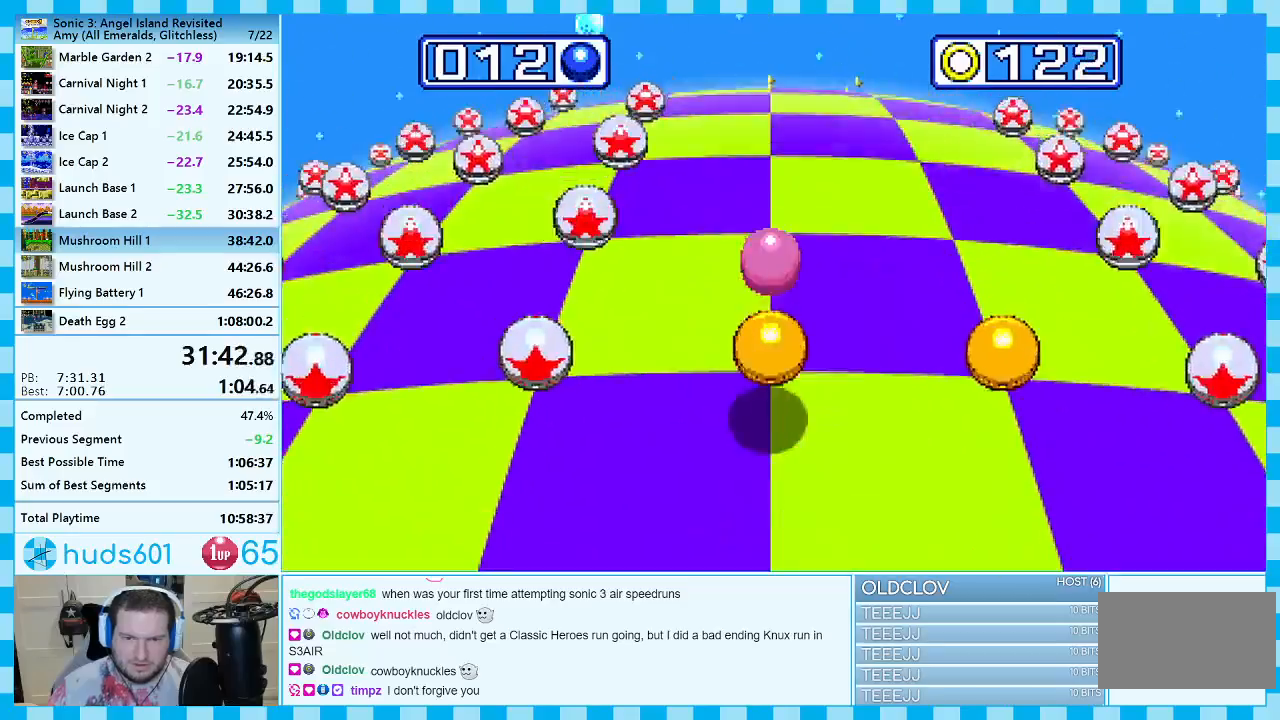
{"buttons": [], "events": []}
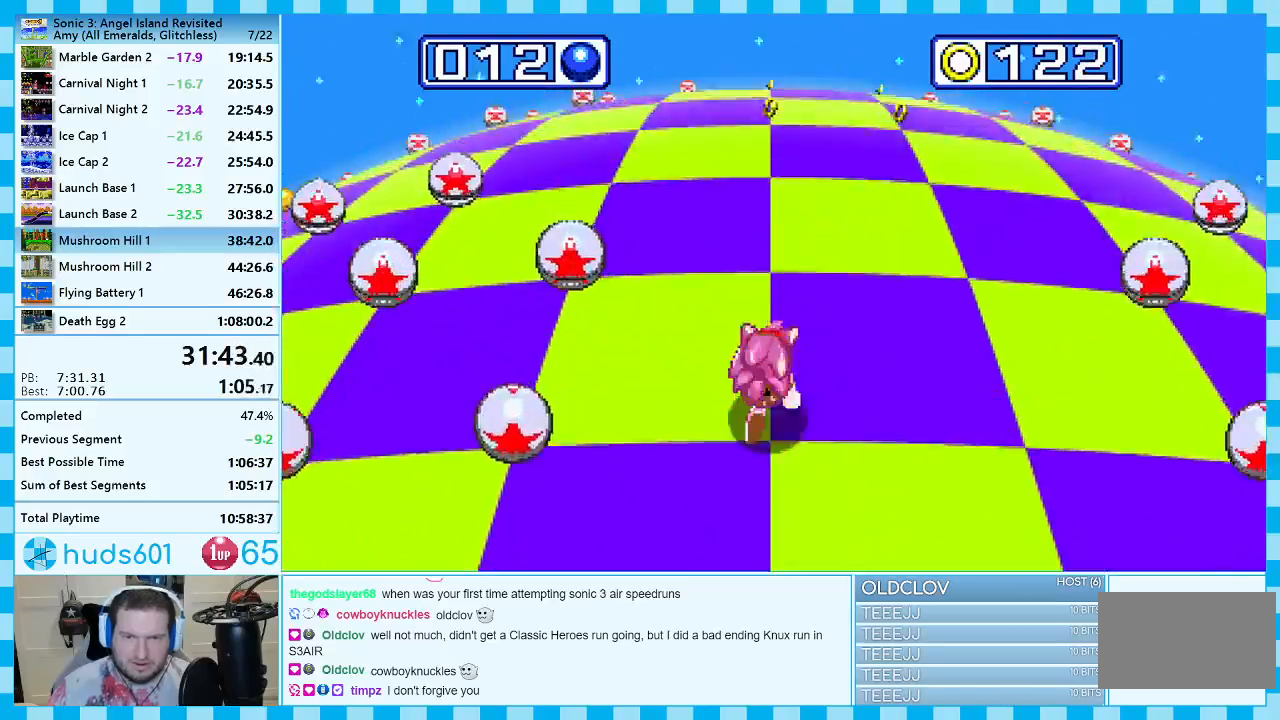
{"buttons": [], "events": []}
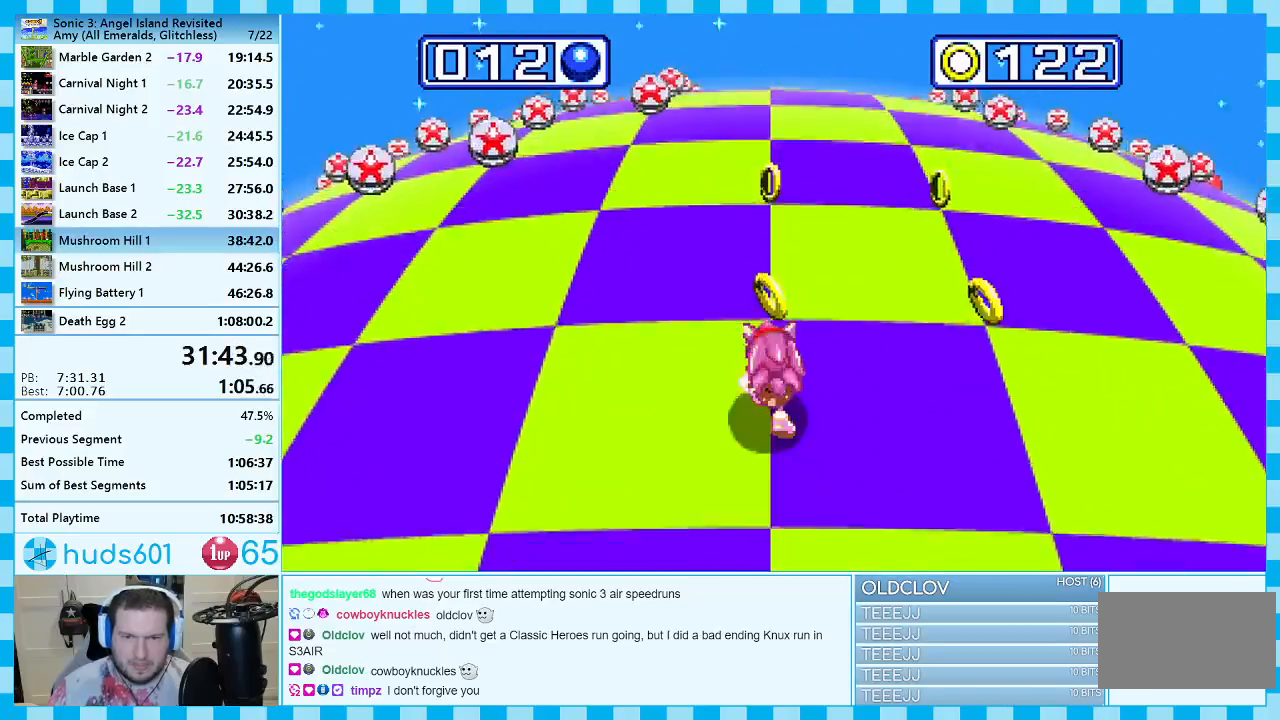
{"buttons": [], "events": []}
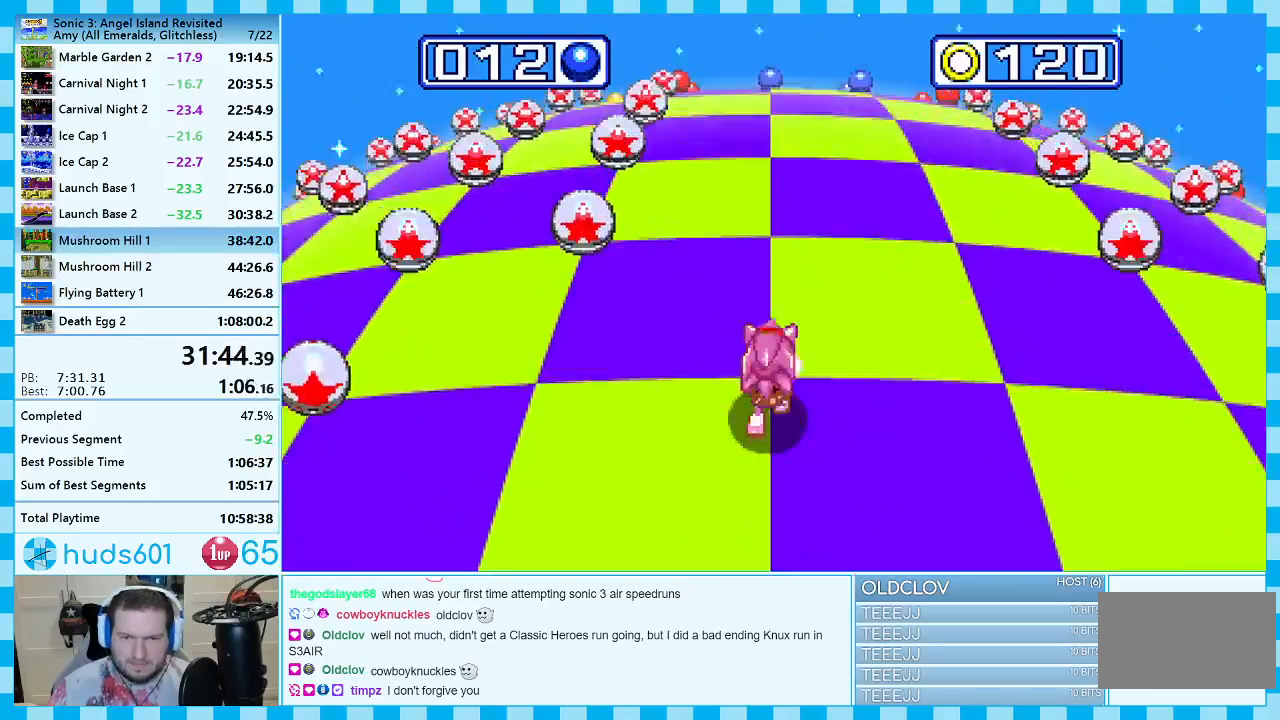
{"buttons": [], "events": []}
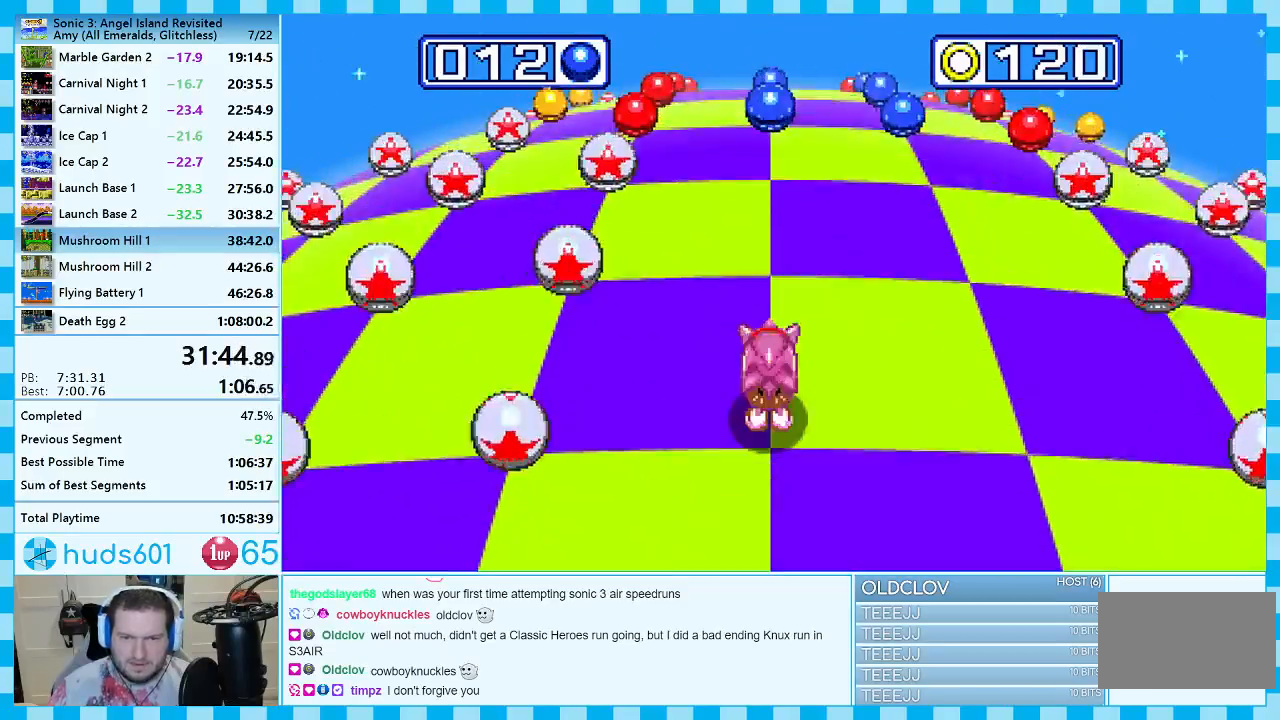
{"buttons": [], "events": []}
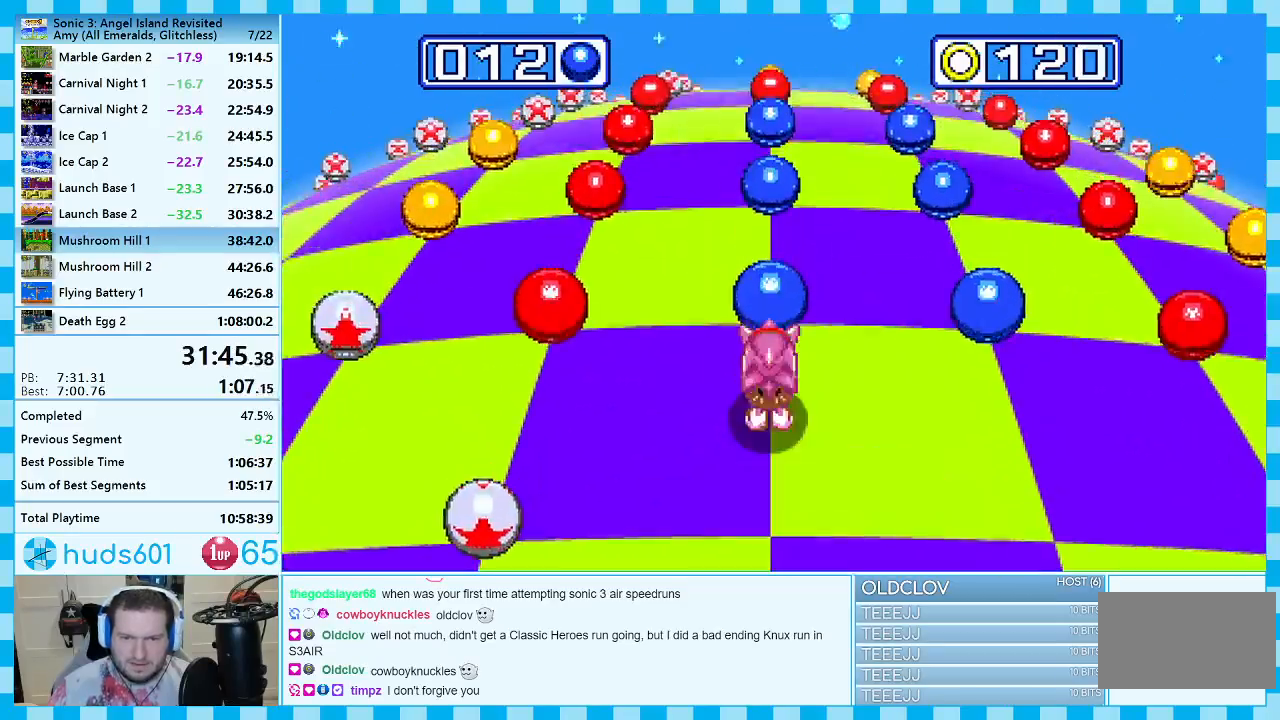
{"buttons": ["DPAD_LEFT"], "events": [[17, "DPAD_RIGHT", "down"], [167, "DPAD_RIGHT", "up"], [317, "DPAD_LEFT", "down"]]}
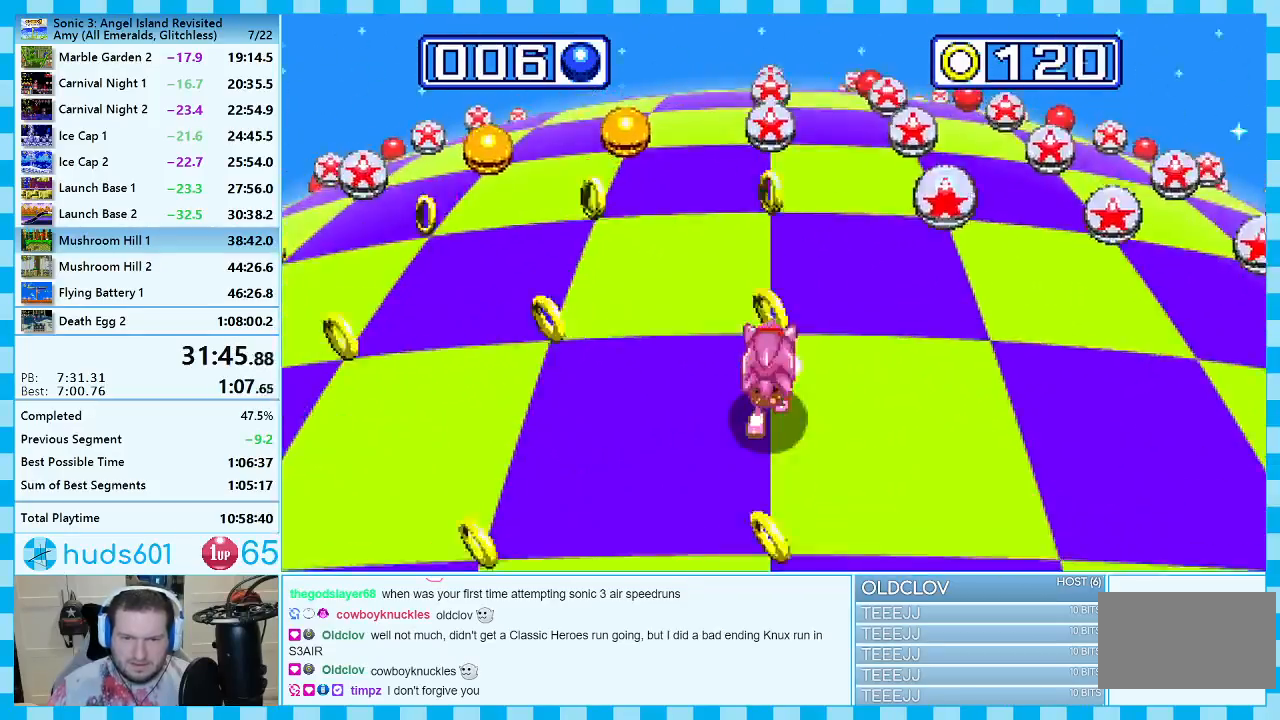
{"buttons": ["DPAD_RIGHT"], "events": [[67, "DPAD_LEFT", "up"], [283, "DPAD_RIGHT", "down"]]}
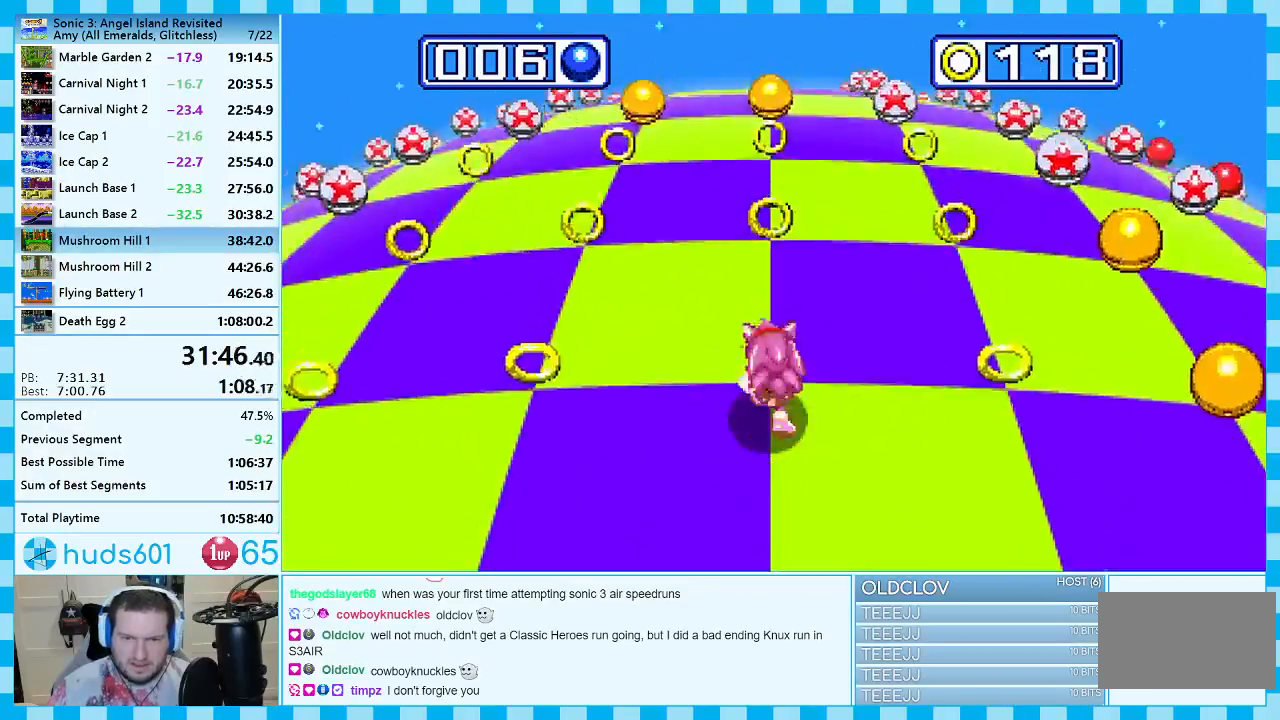
{"buttons": ["A"], "events": [[33, "DPAD_RIGHT", "up"], [417, "A", "down"]]}
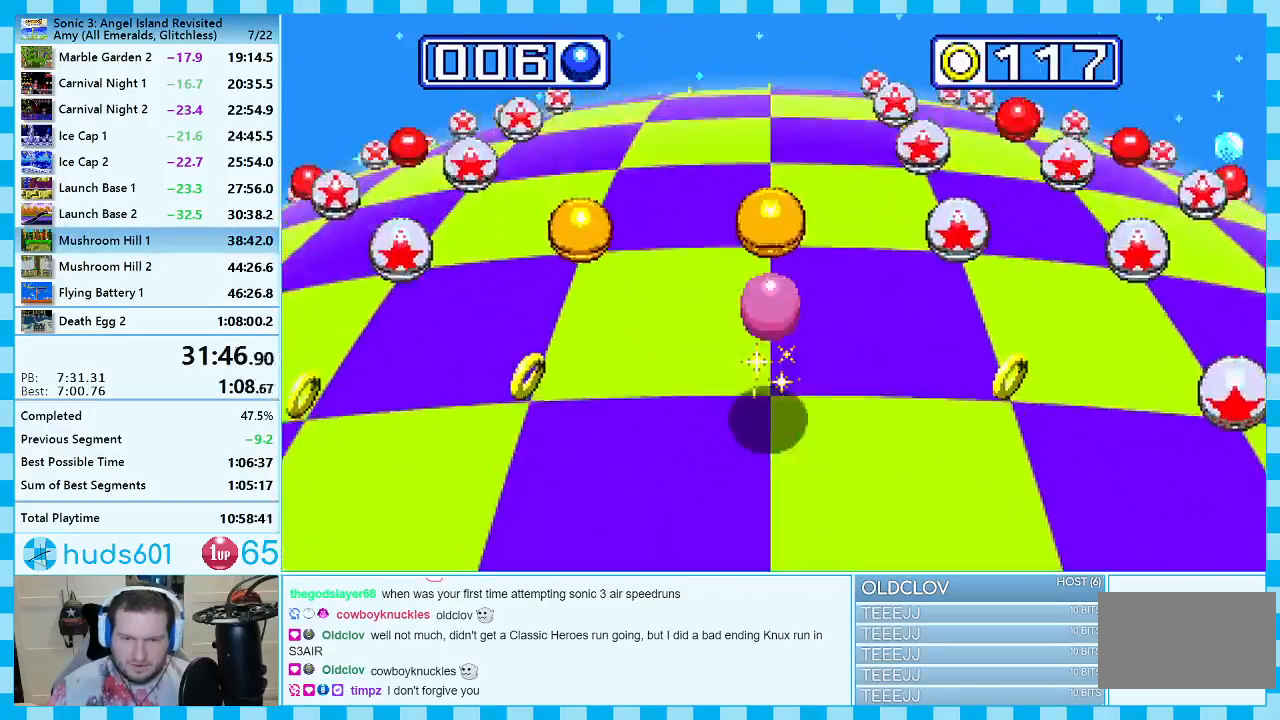
{"buttons": [], "events": [[100, "A", "up"]]}
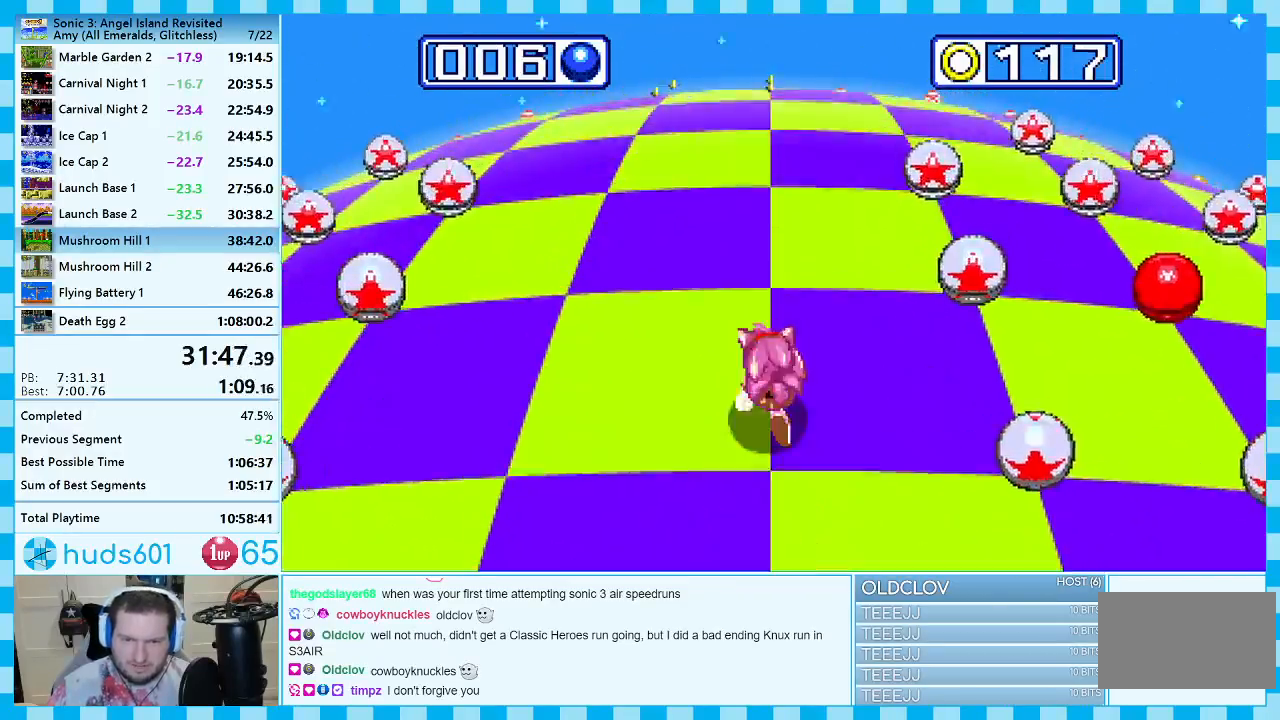
{"buttons": [], "events": []}
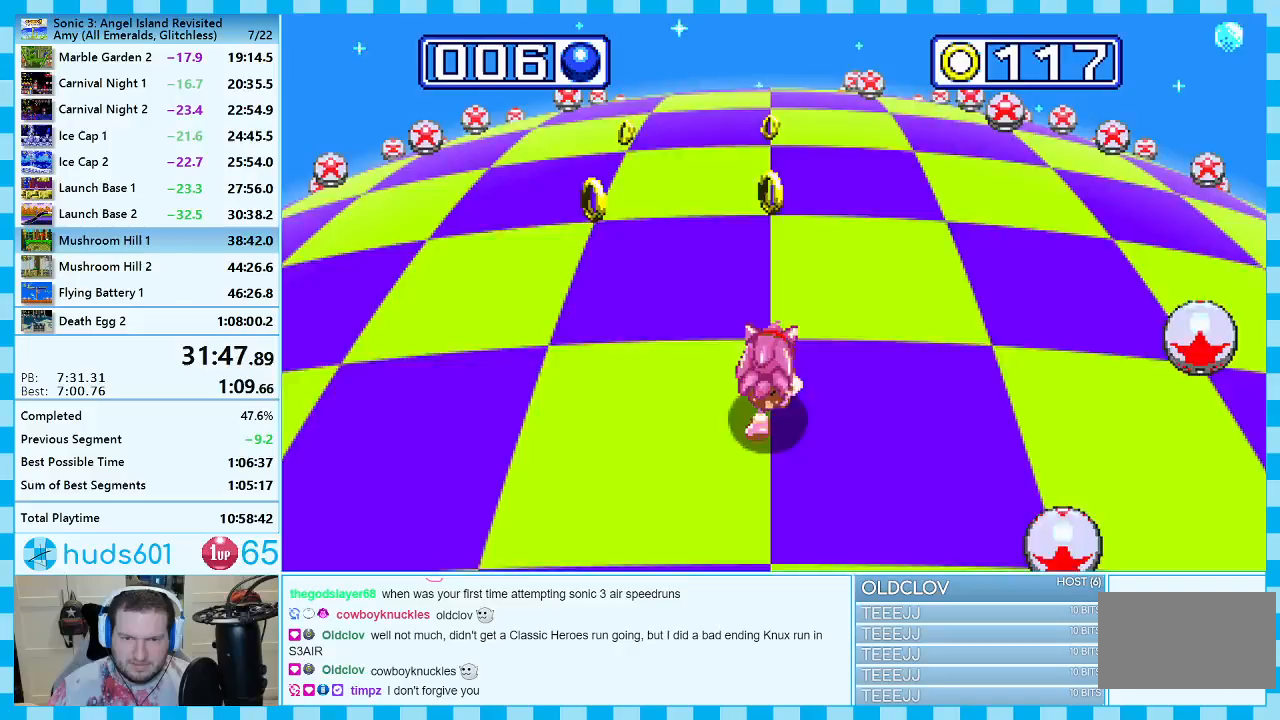
{"buttons": [], "events": []}
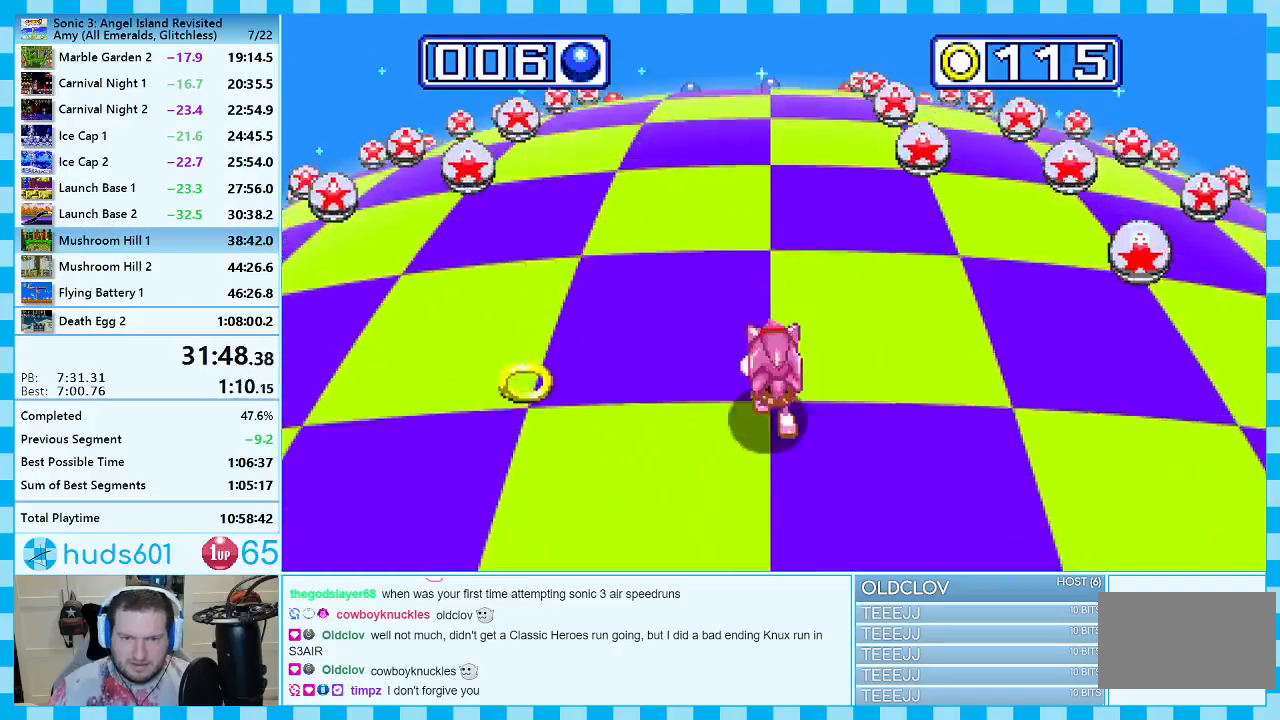
{"buttons": [], "events": []}
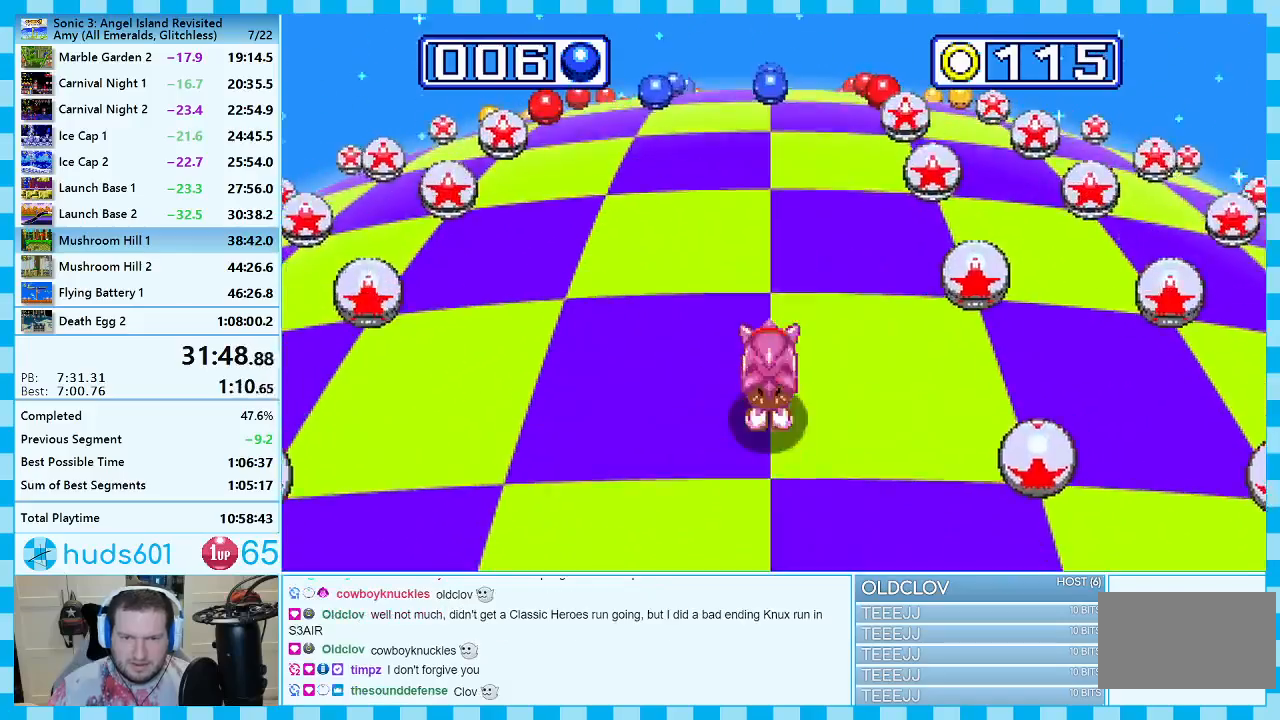
{"buttons": [], "events": []}
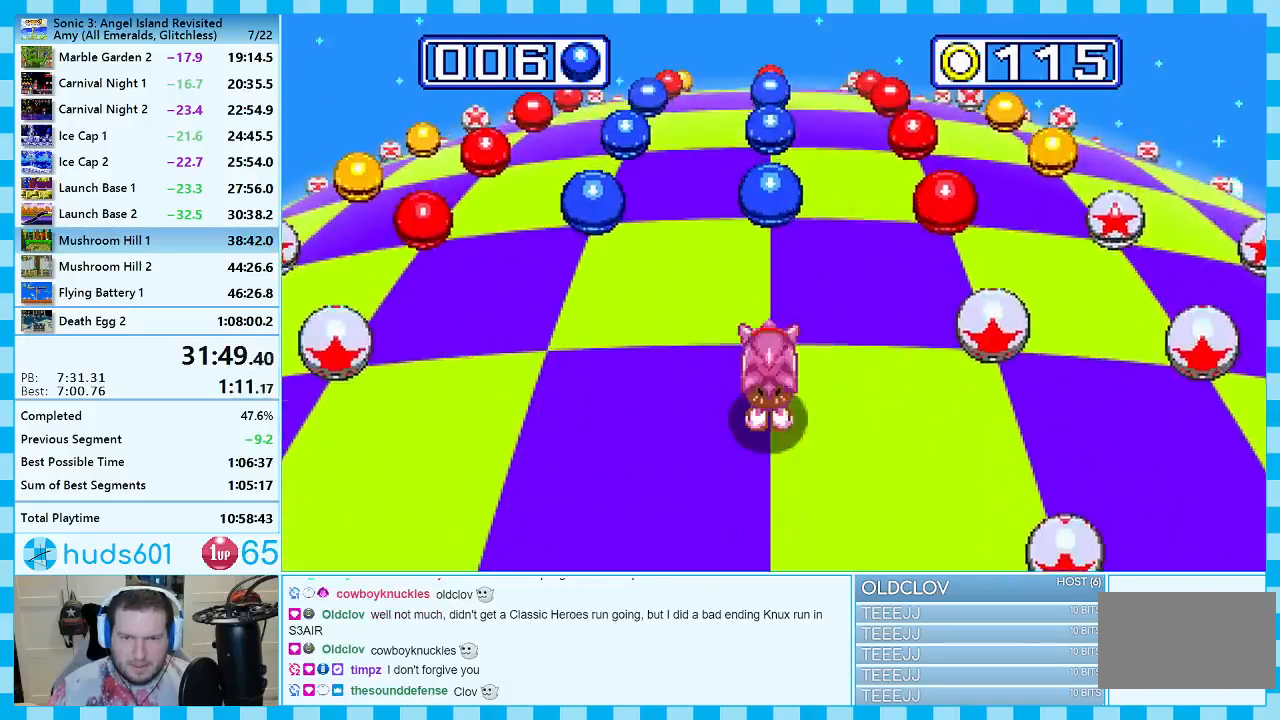
{"buttons": [], "events": [[200, "DPAD_LEFT", "down"], [333, "DPAD_LEFT", "up"]]}
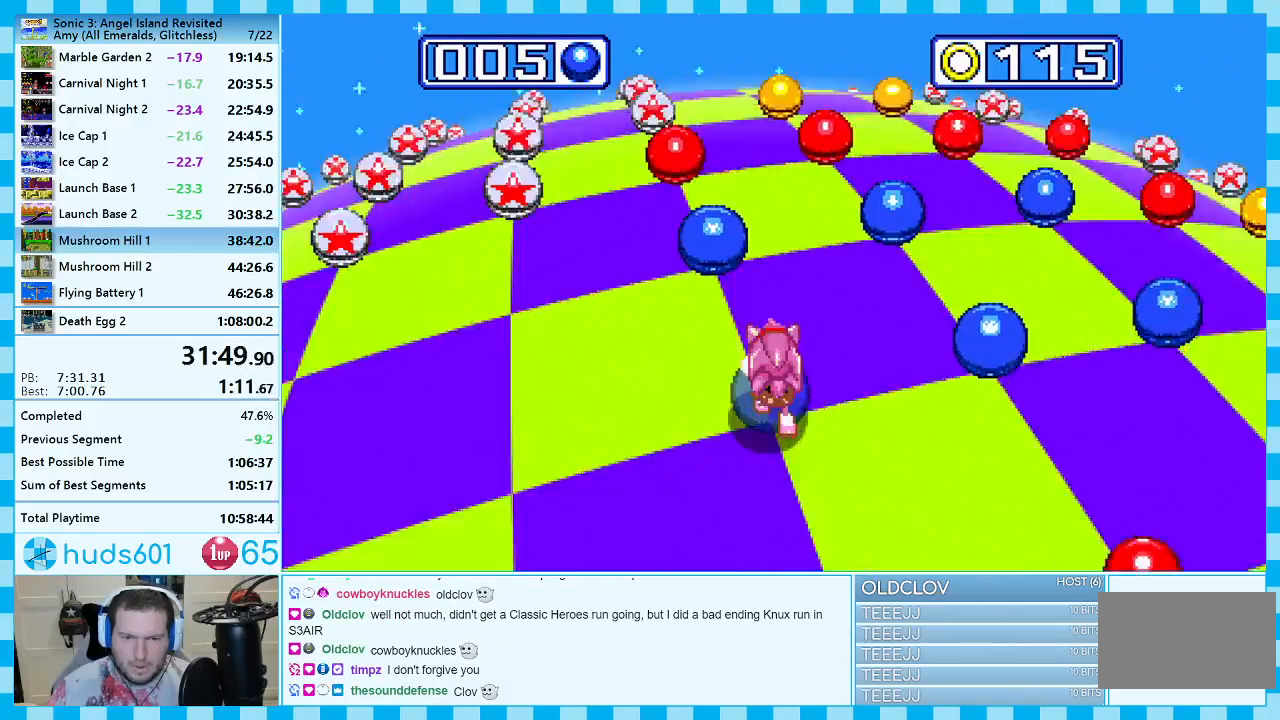
{"buttons": [], "events": []}
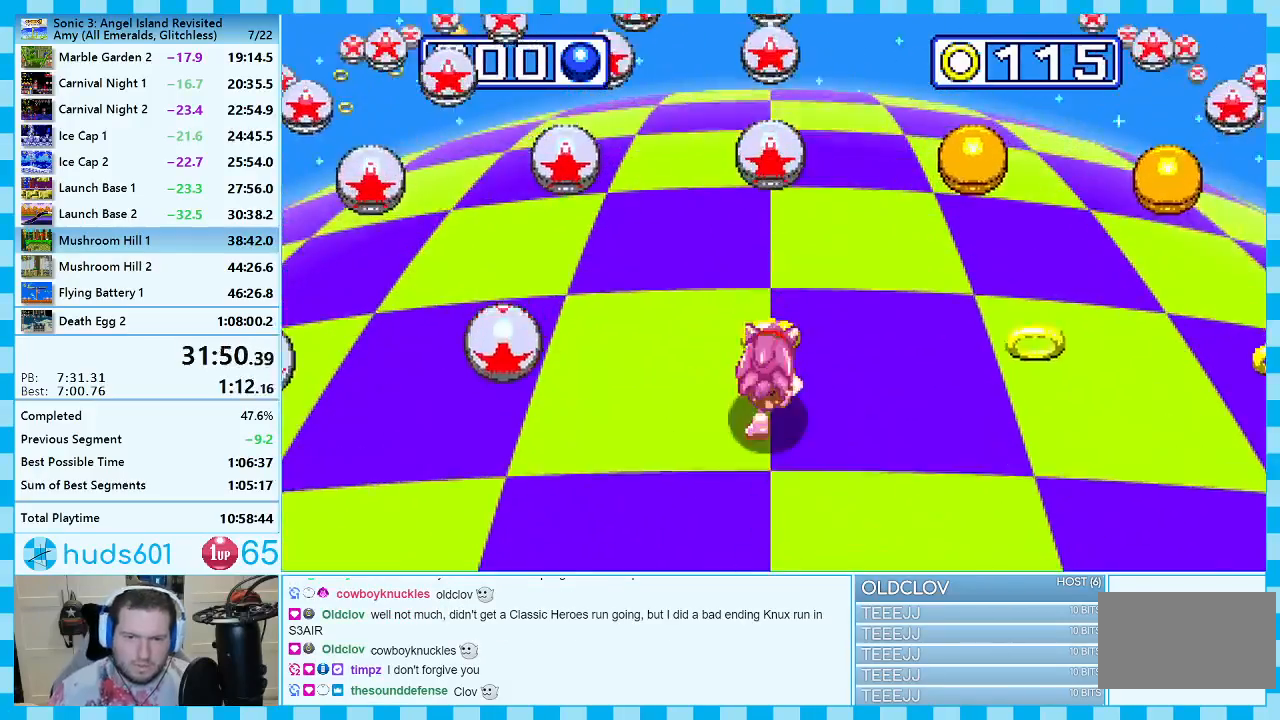
{"buttons": [], "events": []}
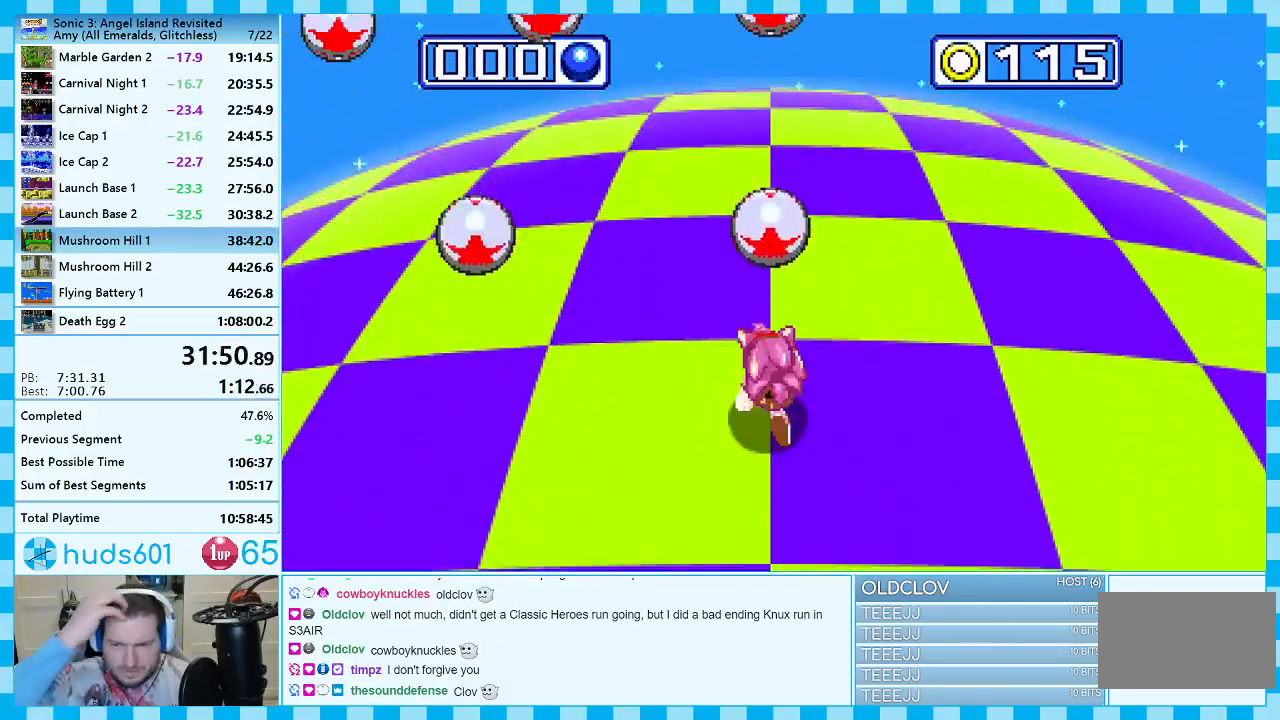
{"buttons": [], "events": []}
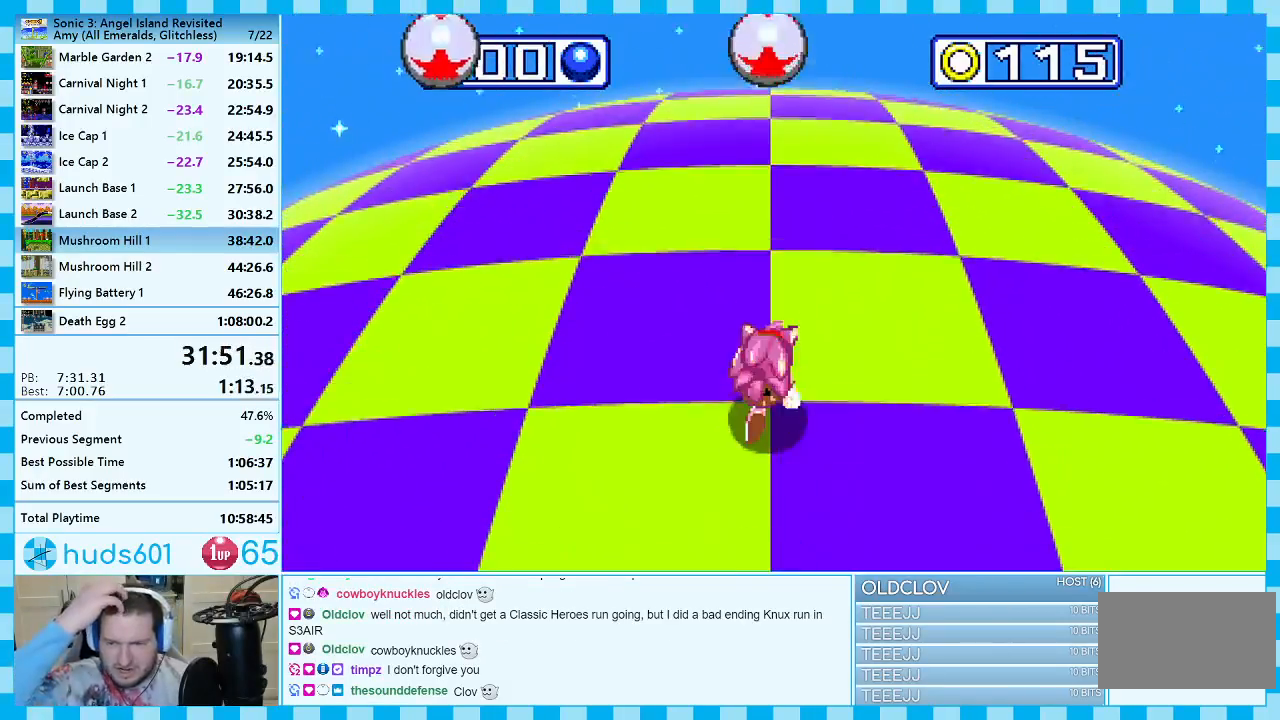
{"buttons": [], "events": []}
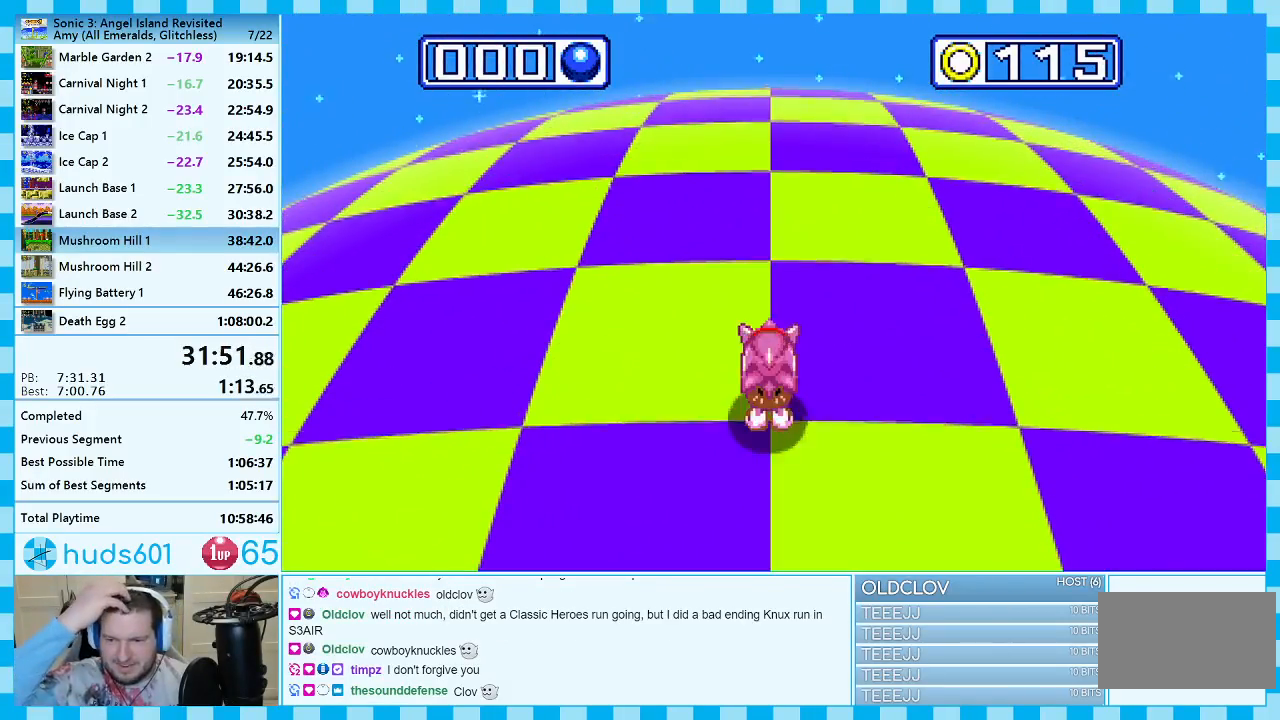
{"buttons": [], "events": []}
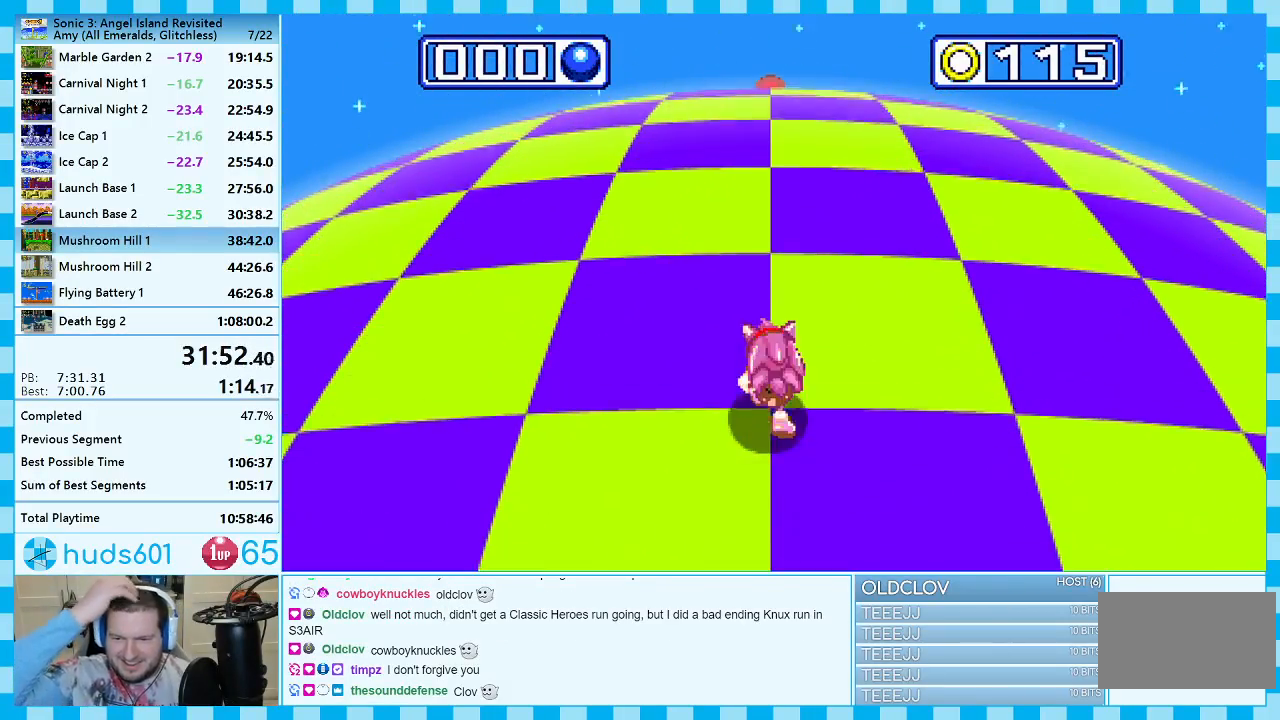
{"buttons": [], "events": []}
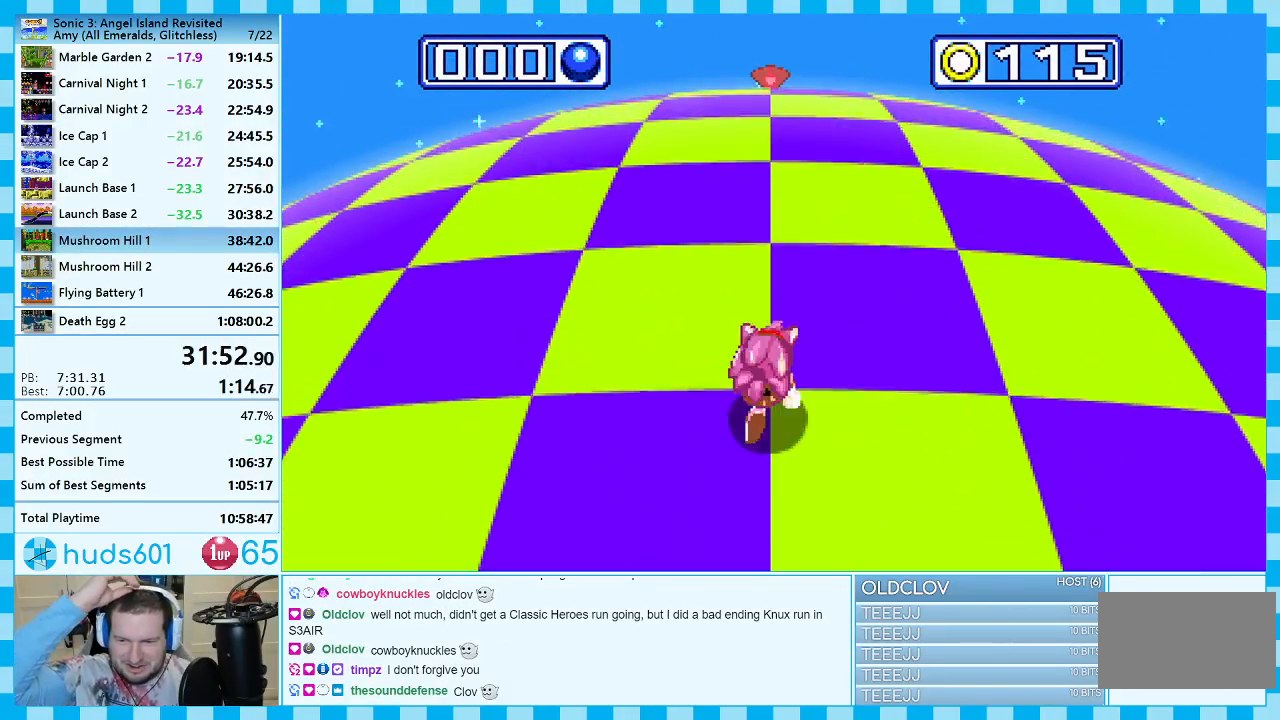
{"buttons": [], "events": []}